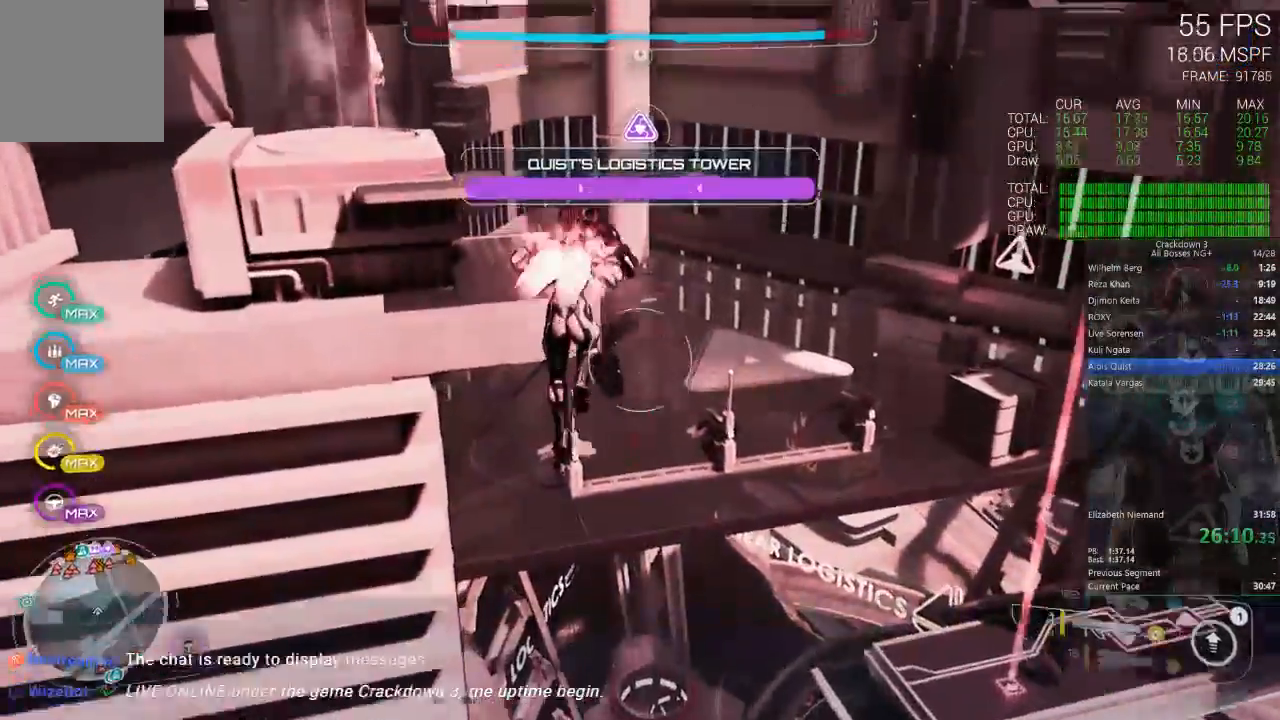
Gameplay with a controller (Xbox layout); each line is a JSON object with the inputs held at the frame after it (dt_ms = milliseconds from this image to that frame). "events" lists button and stick changes between this image and that frame as [ms after this image, input, new state], when the widget could be followed in between. Not read: SELECT START.
{"dt_ms": 500, "buttons": [], "left_stick": "up", "right_stick": "center", "events": [[150, "L3", "up"]]}
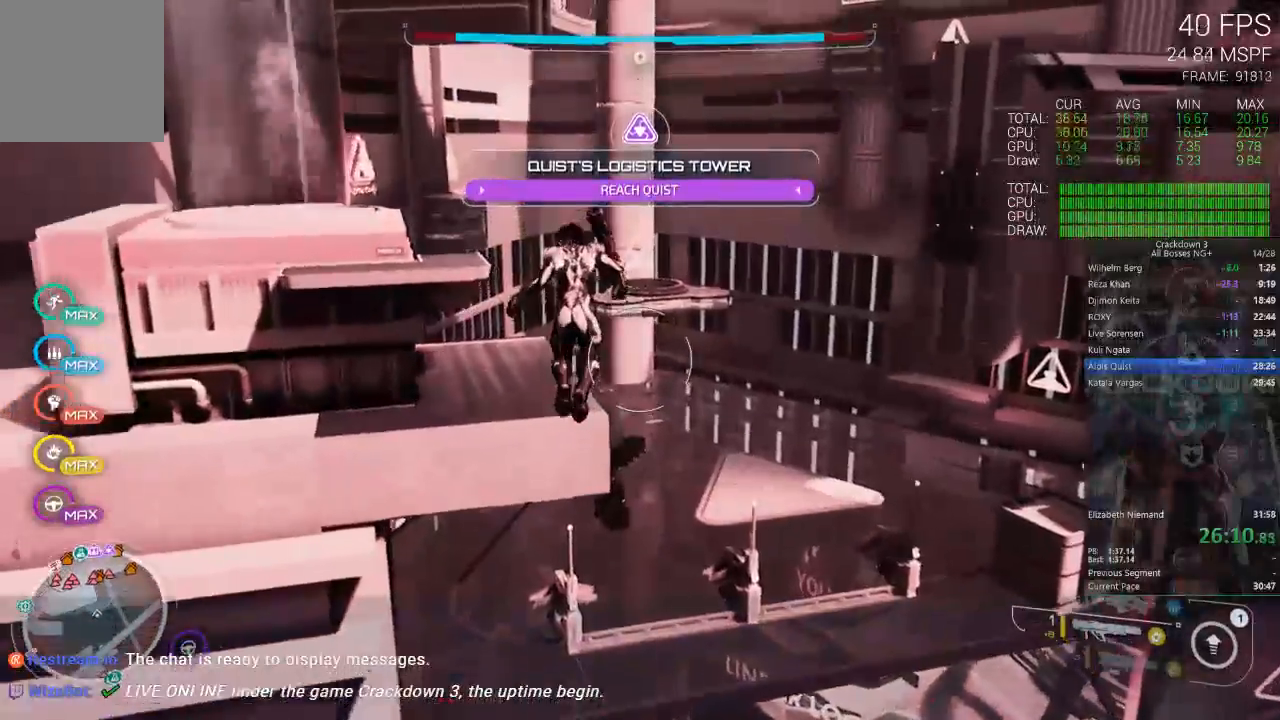
{"dt_ms": 500, "buttons": [], "left_stick": "up", "right_stick": "center", "events": [[133, "L3", "down"], [367, "L3", "up"], [367, "R2", "down"], [433, "R2", "up"]]}
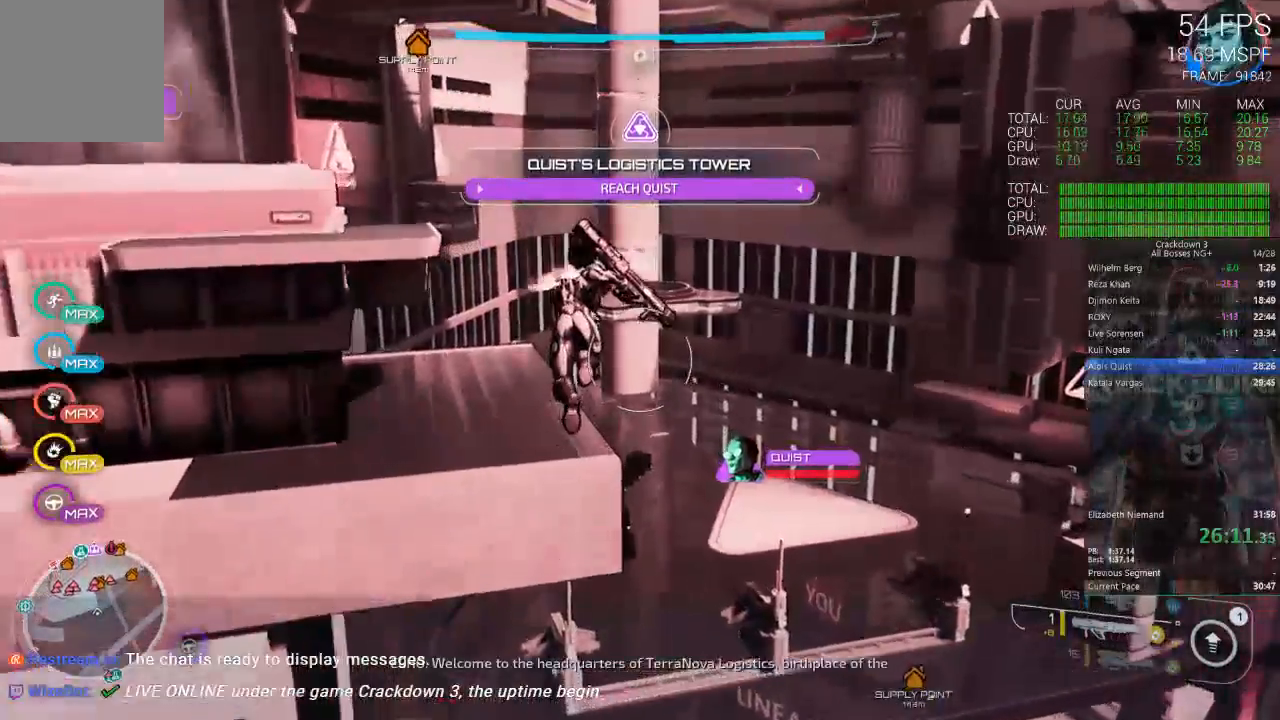
{"dt_ms": 500, "buttons": [], "left_stick": "up", "right_stick": "center", "events": [[400, "A", "down"], [467, "A", "up"]]}
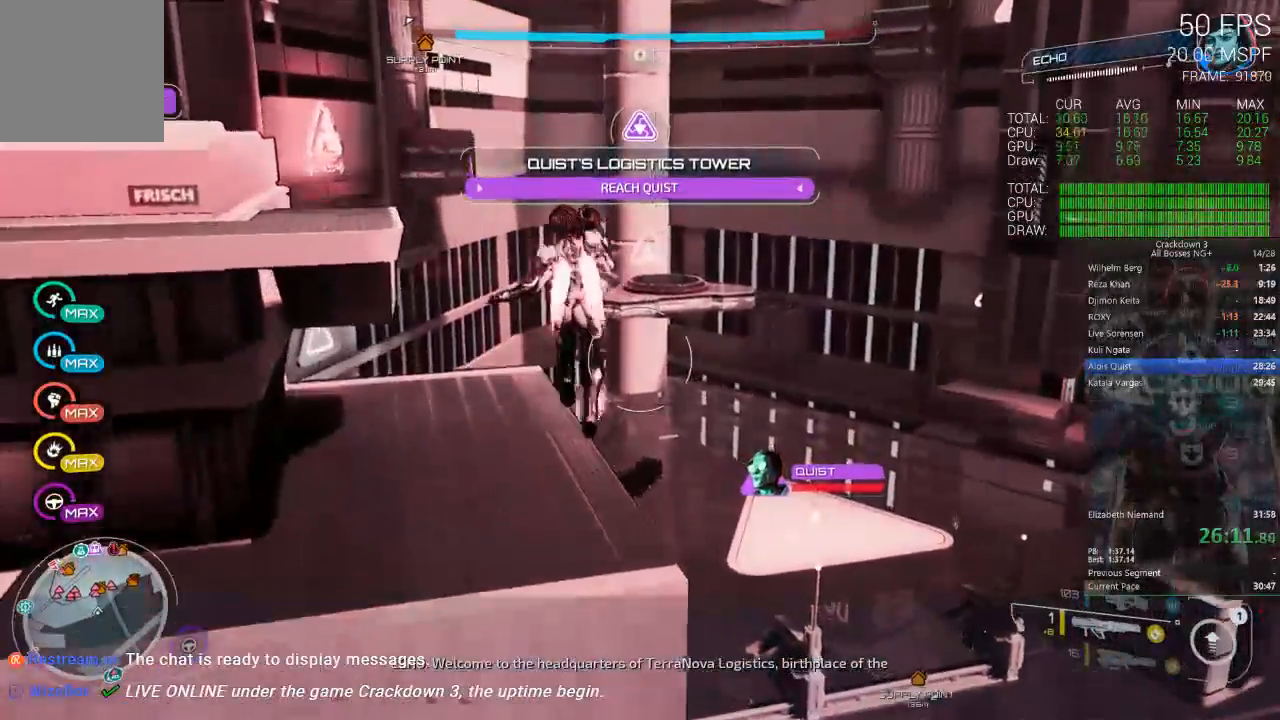
{"dt_ms": 500, "buttons": [], "left_stick": "up", "right_stick": "center", "events": [[50, "left_stick", "up-left"], [117, "right_stick", "down-right"], [350, "right_stick", "center"], [367, "left_stick", "up"]]}
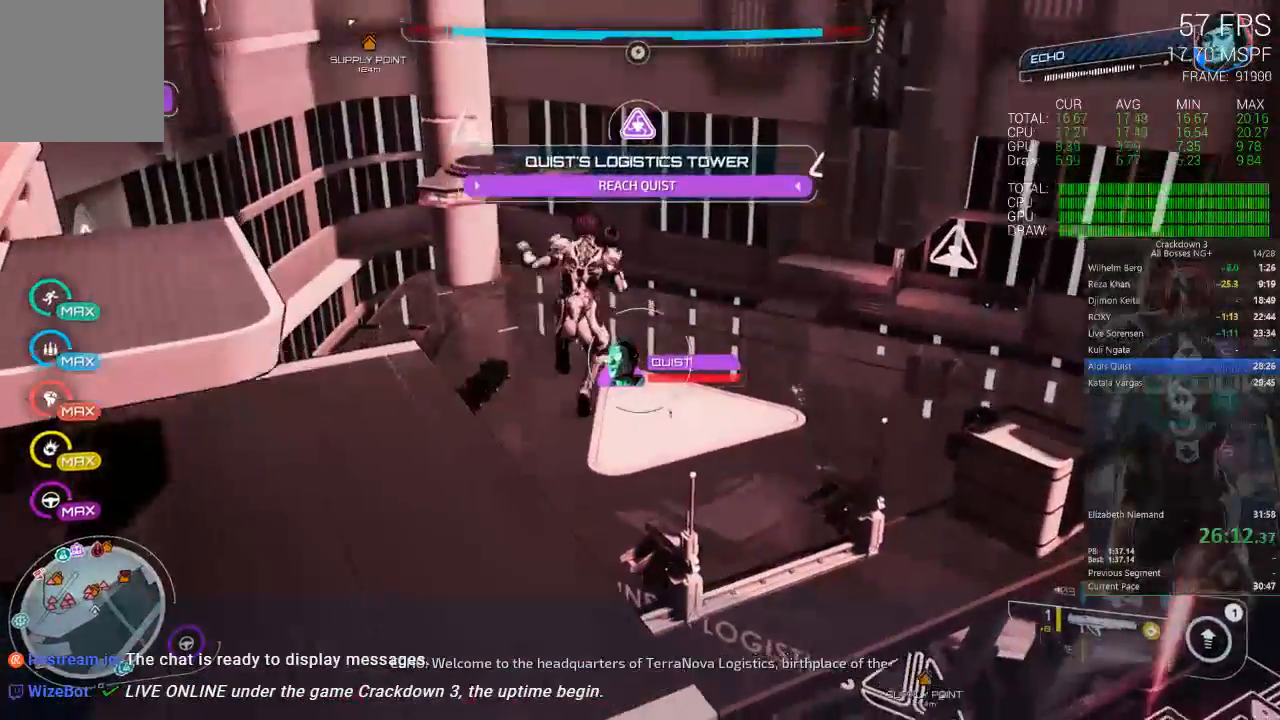
{"dt_ms": 1000, "buttons": ["R1"], "left_stick": "down", "right_stick": "down-right", "events": [[17, "L2", "down"], [17, "right_stick", "down-right"], [100, "right_stick", "down"], [250, "right_stick", "center"], [317, "left_stick", "up-left"], [567, "L2", "up"], [567, "right_stick", "up-right"], [683, "right_stick", "center"], [817, "right_stick", "down"], [900, "left_stick", "down-left"], [917, "right_stick", "down-right"], [1000, "R1", "down"], [1000, "left_stick", "down"]]}
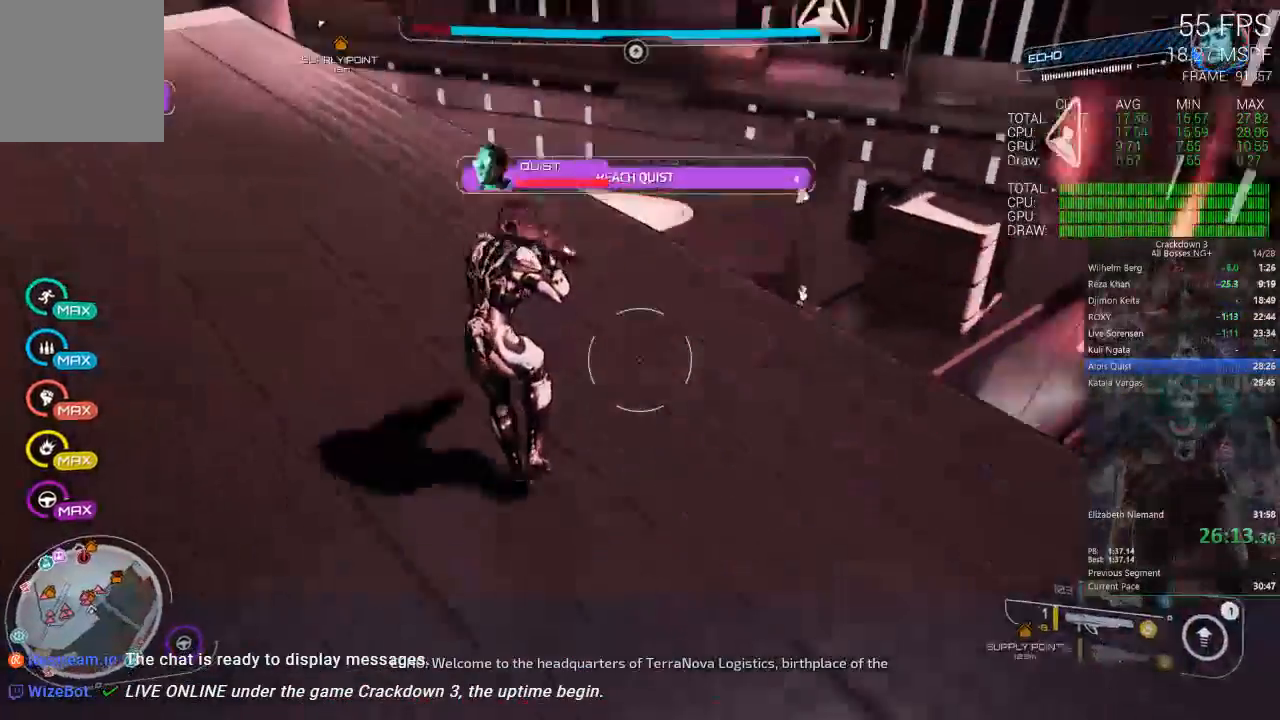
{"dt_ms": 1000, "buttons": [], "left_stick": "up-left", "right_stick": "down"}
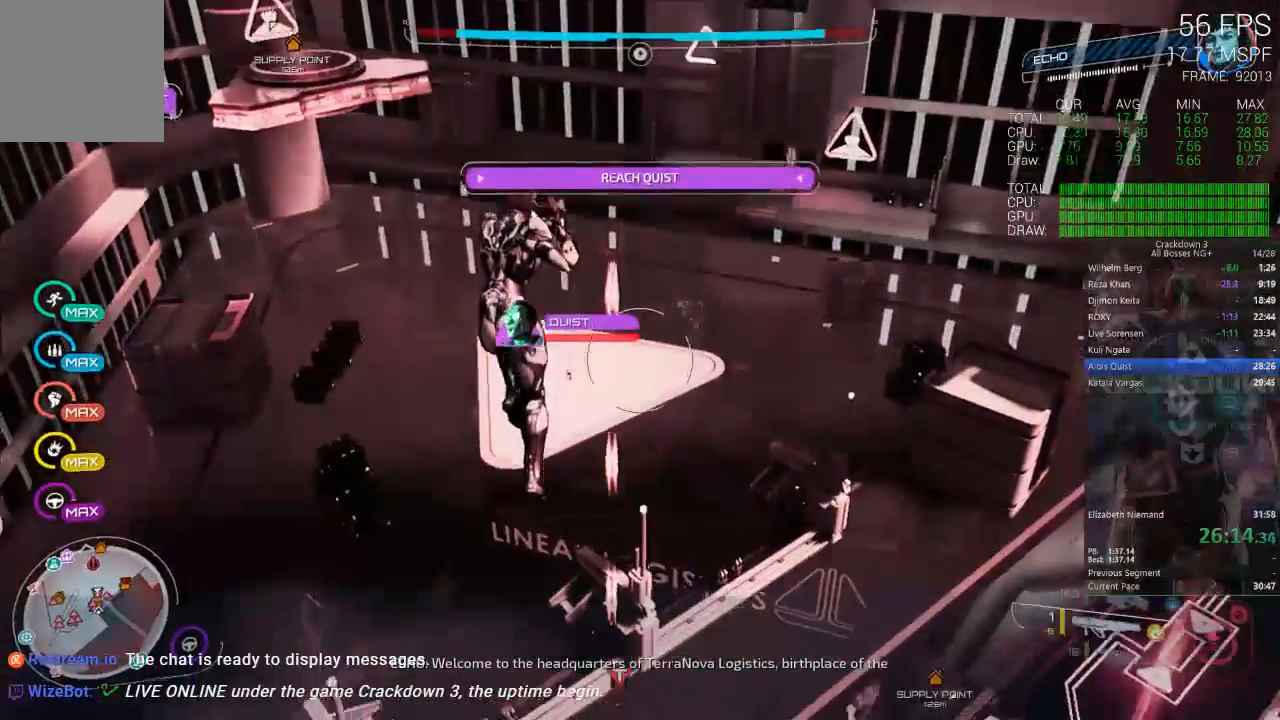
{"dt_ms": 500, "buttons": [], "left_stick": "up", "right_stick": "center", "events": [[83, "left_stick", "up"], [100, "right_stick", "center"], [283, "right_stick", "down"], [383, "right_stick", "left"], [433, "right_stick", "center"]]}
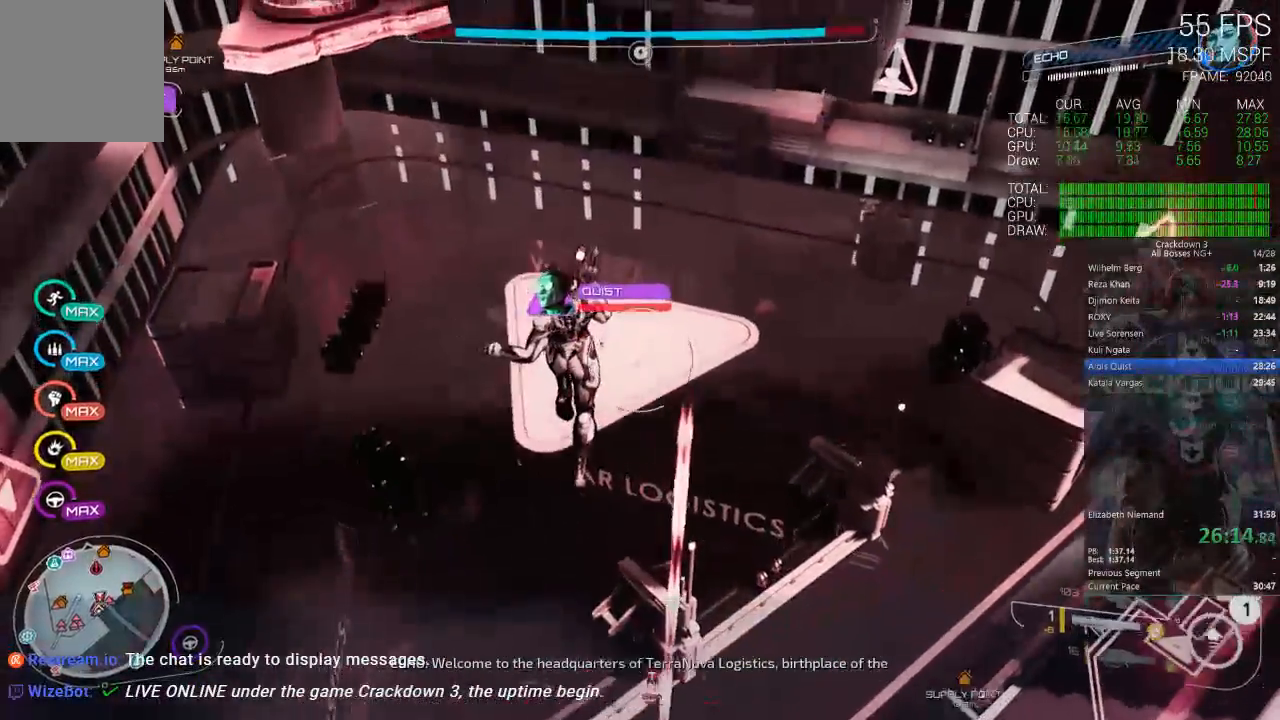
{"dt_ms": 500, "buttons": ["L2"], "left_stick": "up", "right_stick": "down"}
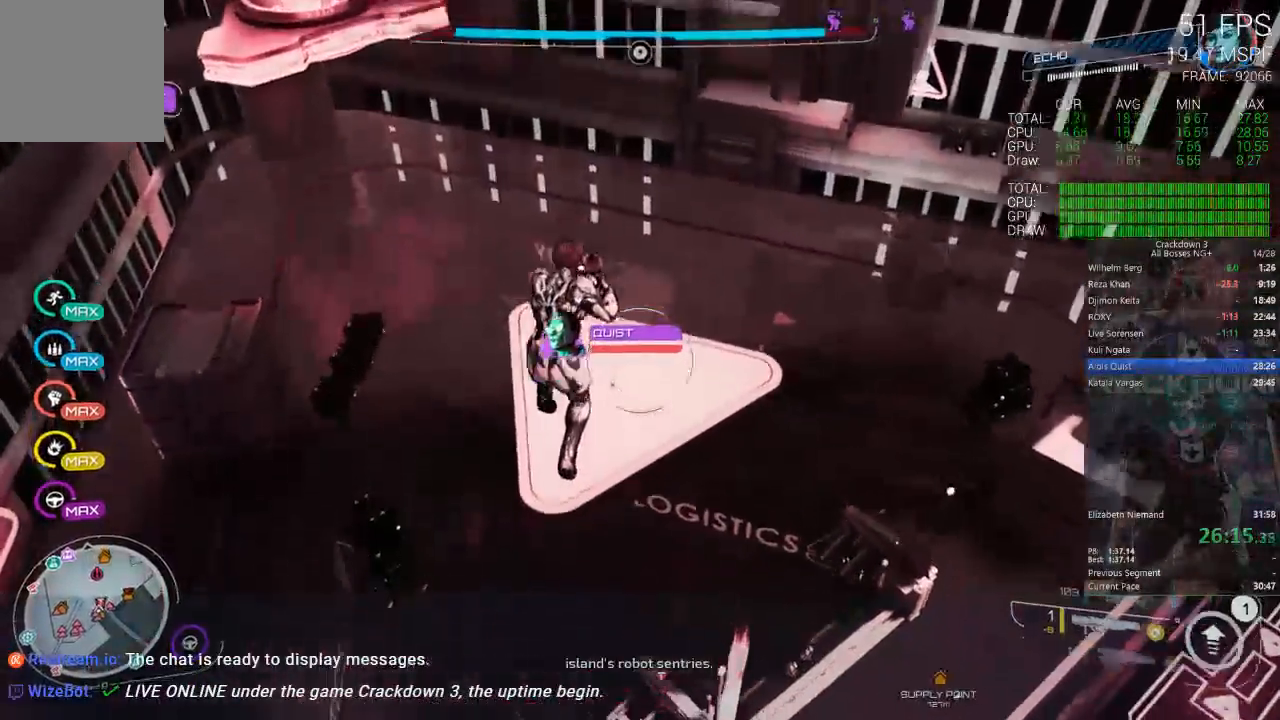
{"dt_ms": 500, "buttons": ["L2"], "left_stick": "up", "right_stick": "down", "events": [[117, "right_stick", "center"], [417, "right_stick", "down"]]}
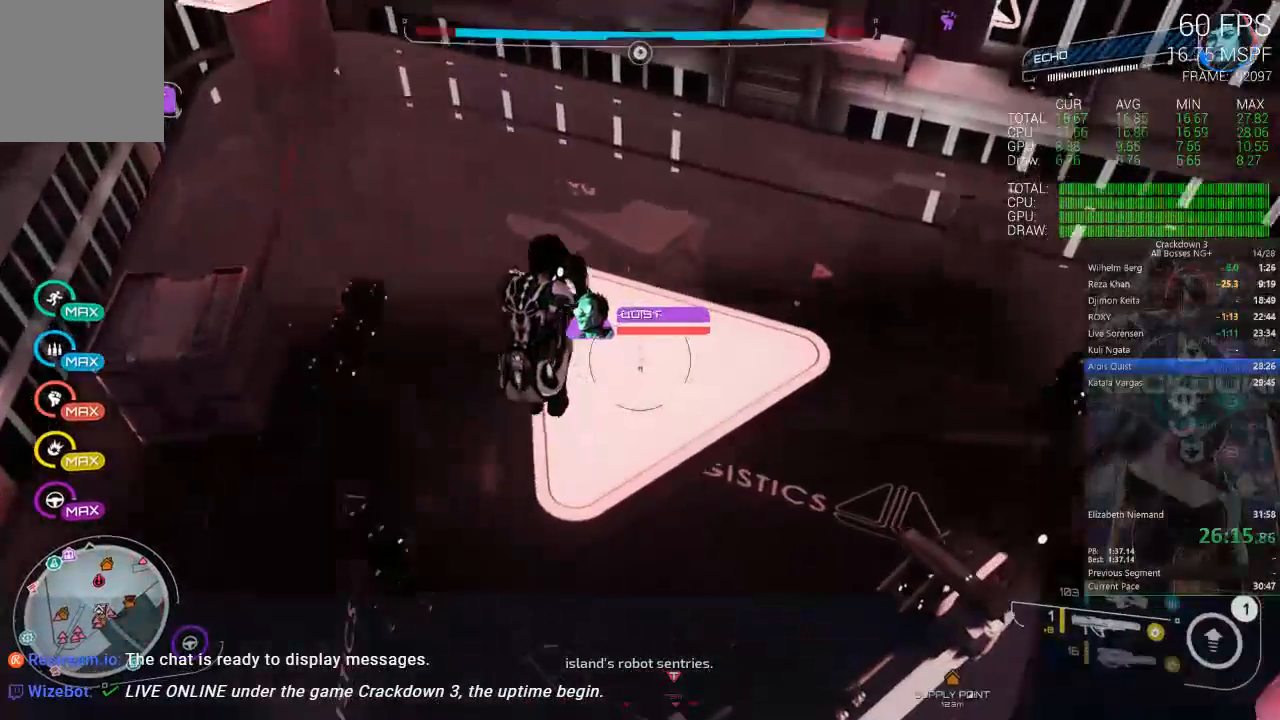
{"dt_ms": 500, "buttons": ["L2", "R2"], "left_stick": "up", "right_stick": "down", "events": [[83, "left_stick", "up-right"], [100, "right_stick", "center"], [150, "right_stick", "down"], [317, "left_stick", "up"], [400, "R2", "down"]]}
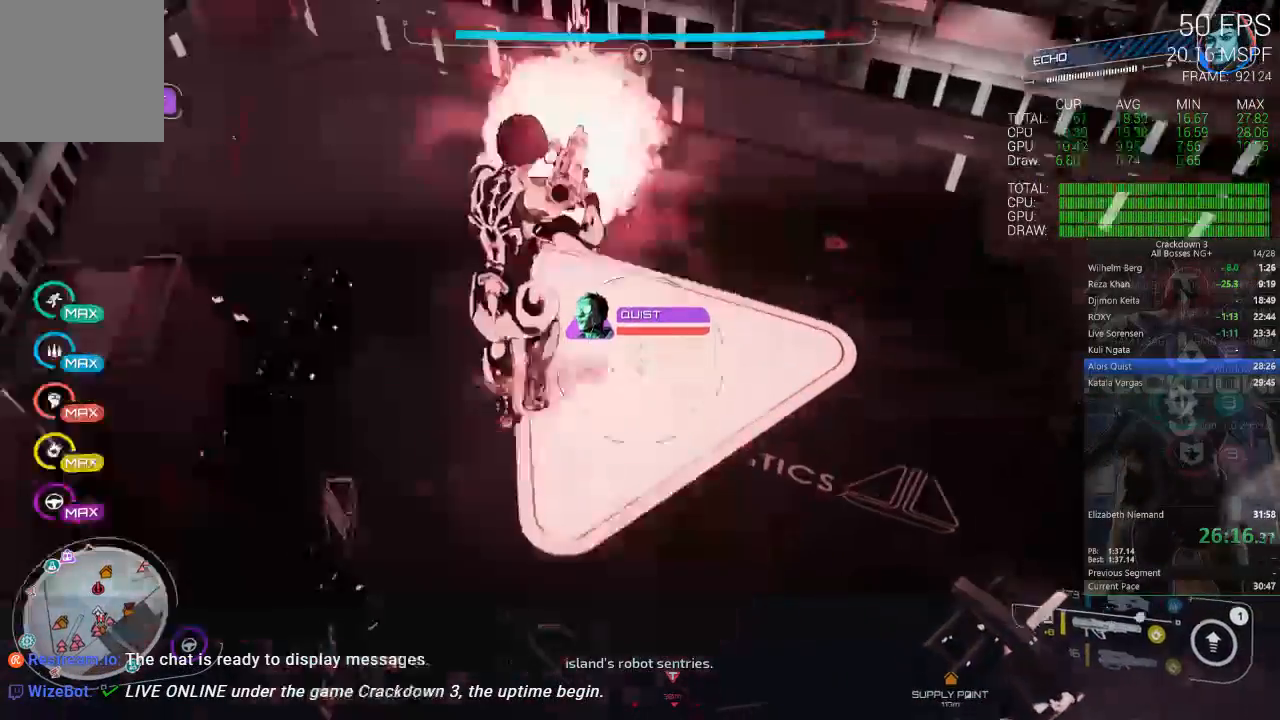
{"dt_ms": 500, "buttons": [], "left_stick": "down", "right_stick": "down", "events": [[50, "R2", "up"], [67, "right_stick", "center"], [150, "L2", "up"], [217, "Y", "down"], [283, "Y", "up"], [417, "left_stick", "down"], [450, "right_stick", "down"]]}
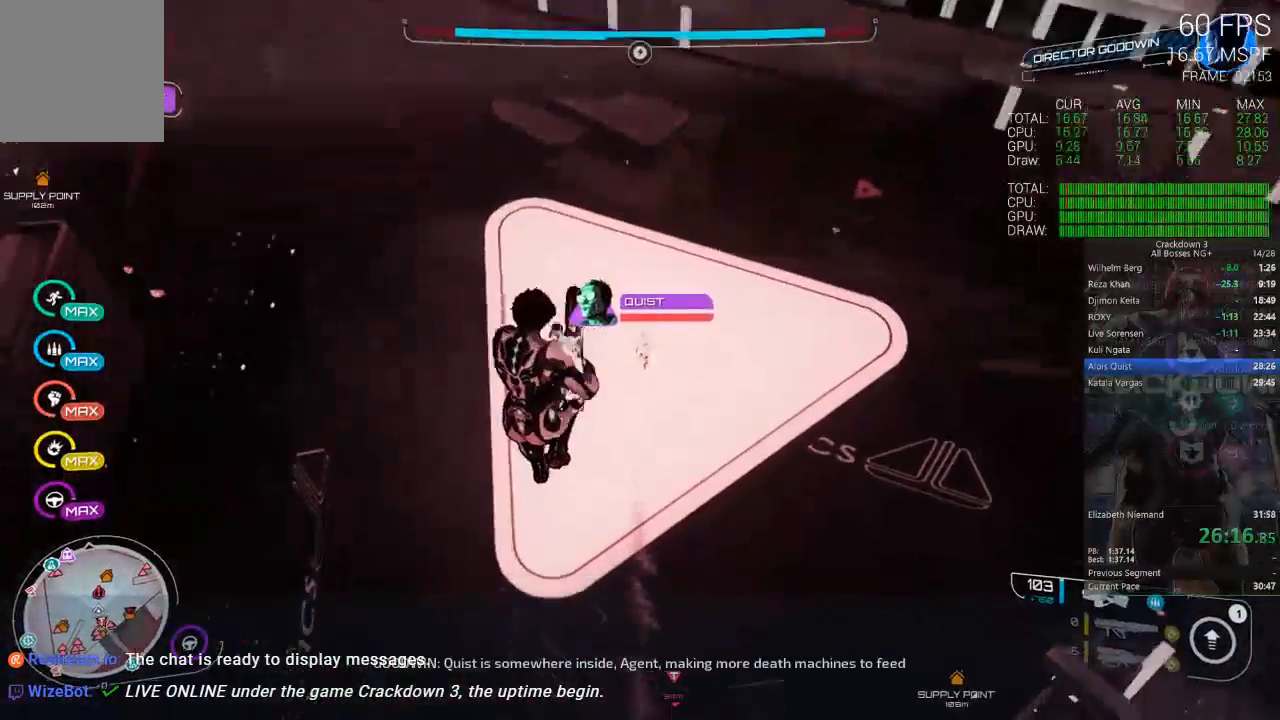
{"dt_ms": 500, "buttons": ["L2", "R2"], "left_stick": "up-right", "right_stick": "center", "events": [[117, "L2", "down"], [150, "R2", "down"], [150, "left_stick", "up"], [150, "right_stick", "center"], [250, "left_stick", "up-right"]]}
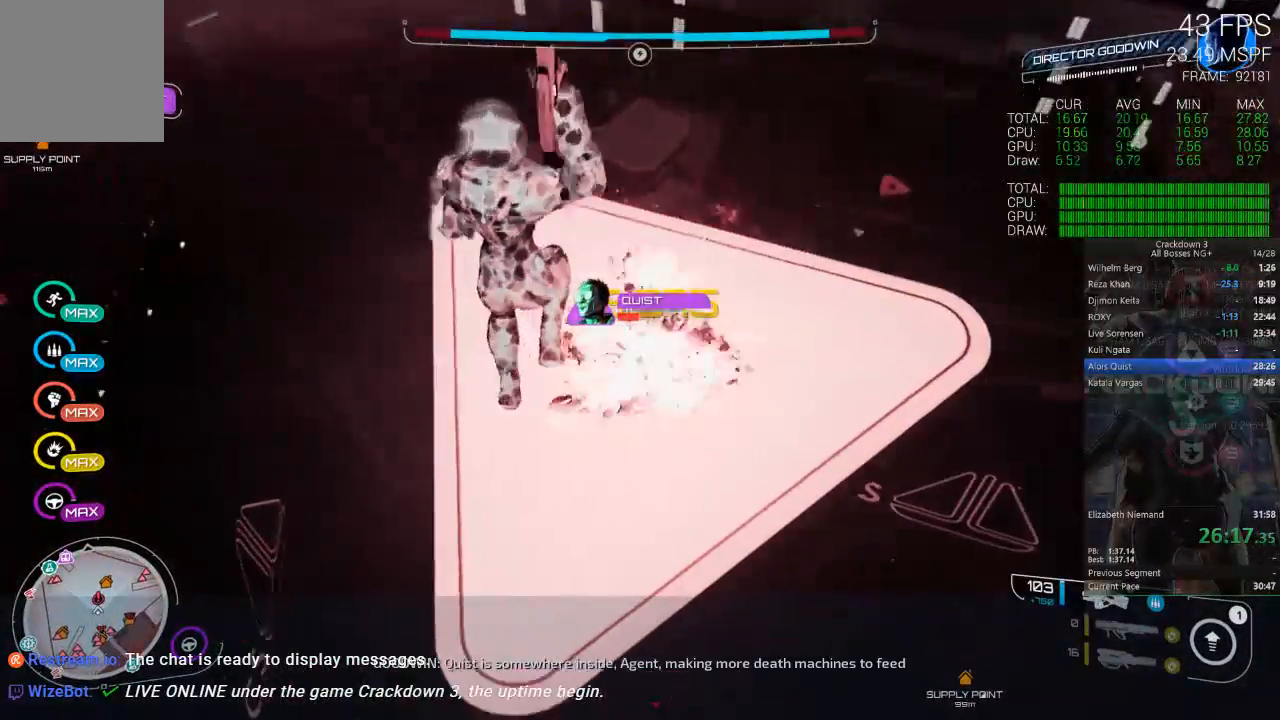
{"dt_ms": 500, "buttons": ["L2"], "left_stick": "up-right", "right_stick": "center", "events": [[217, "R2", "up"], [283, "left_stick", "left"], [350, "left_stick", "up-left"], [483, "left_stick", "up-right"]]}
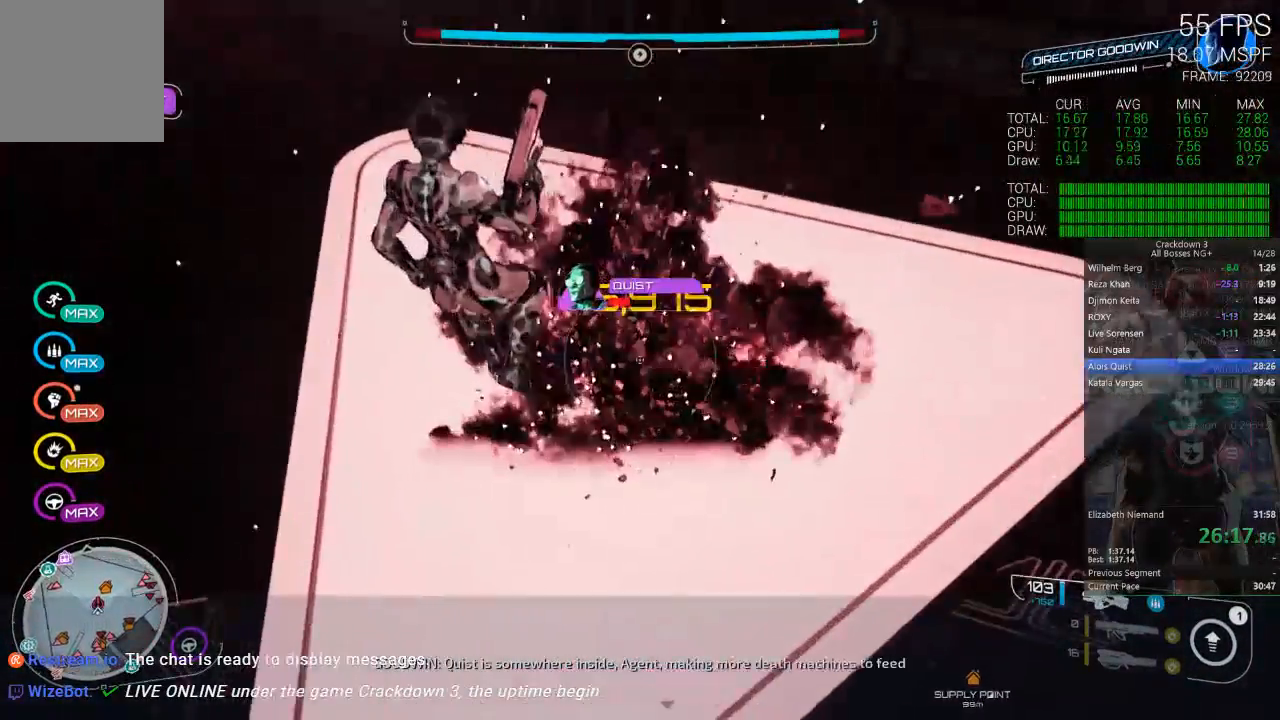
{"dt_ms": 500, "buttons": ["A", "L2", "R2"], "left_stick": "up", "right_stick": "center", "events": [[83, "A", "down"], [117, "left_stick", "down-right"], [150, "R2", "down"], [183, "left_stick", "down"], [283, "A", "up"], [350, "R2", "up"], [450, "R2", "down"], [483, "A", "down"], [483, "left_stick", "up"]]}
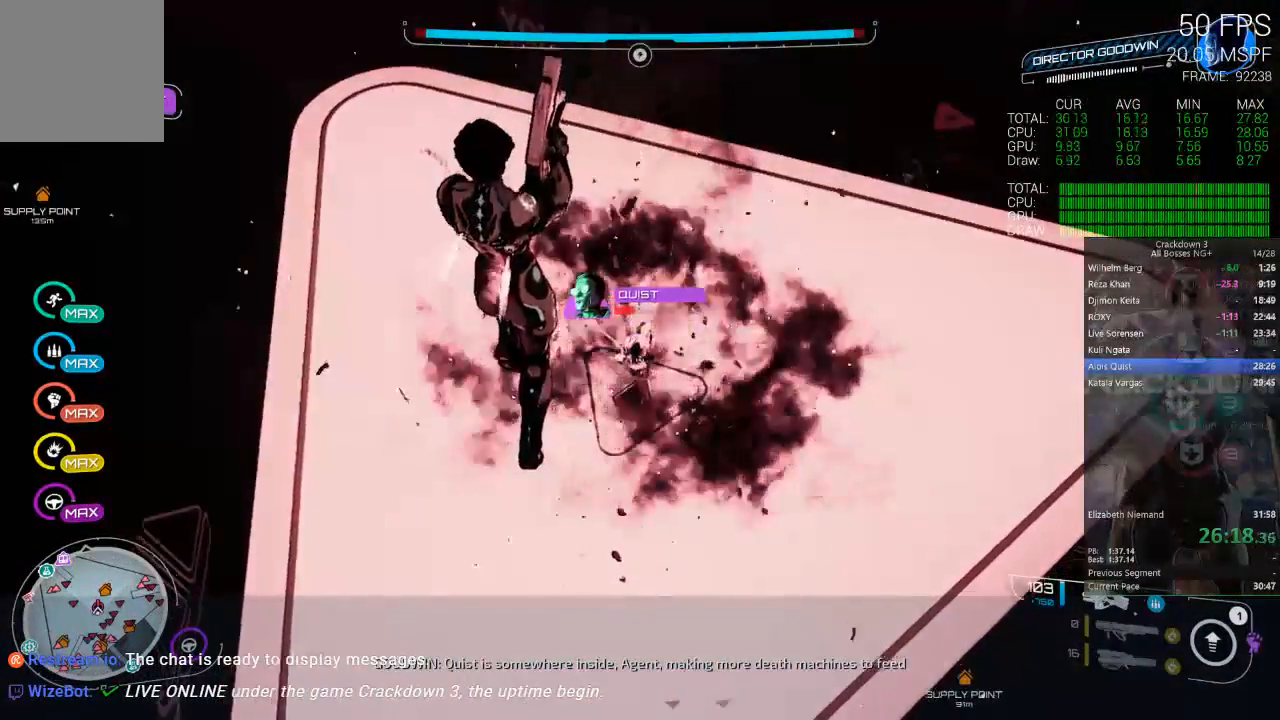
{"dt_ms": 500, "buttons": ["L2", "R2"], "left_stick": "down-right", "right_stick": "center", "events": [[117, "A", "up"], [117, "R2", "up"], [200, "R2", "down"], [233, "left_stick", "down-left"], [333, "R2", "up"], [367, "left_stick", "down"], [400, "R2", "down"], [483, "left_stick", "down-right"]]}
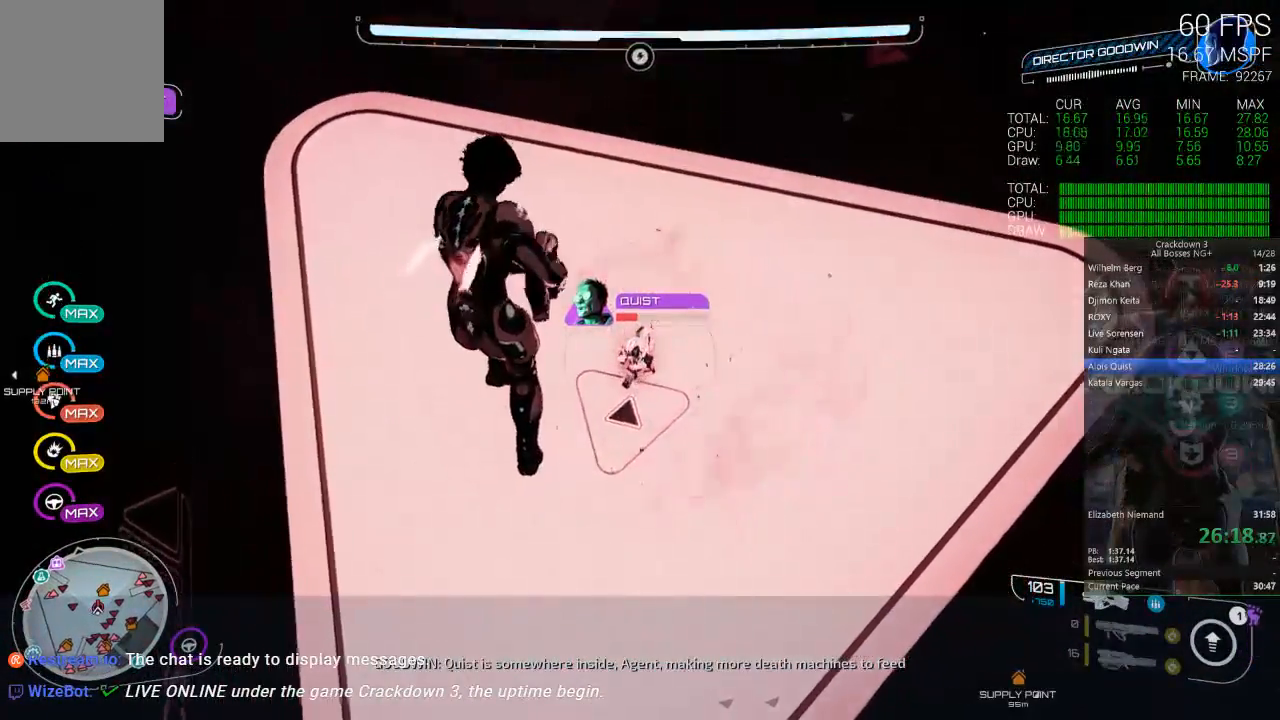
{"dt_ms": 500, "buttons": ["L2", "R2"], "left_stick": "up-left", "right_stick": "center", "events": [[83, "R2", "up"], [133, "left_stick", "right"], [183, "R2", "down"], [450, "left_stick", "up-left"]]}
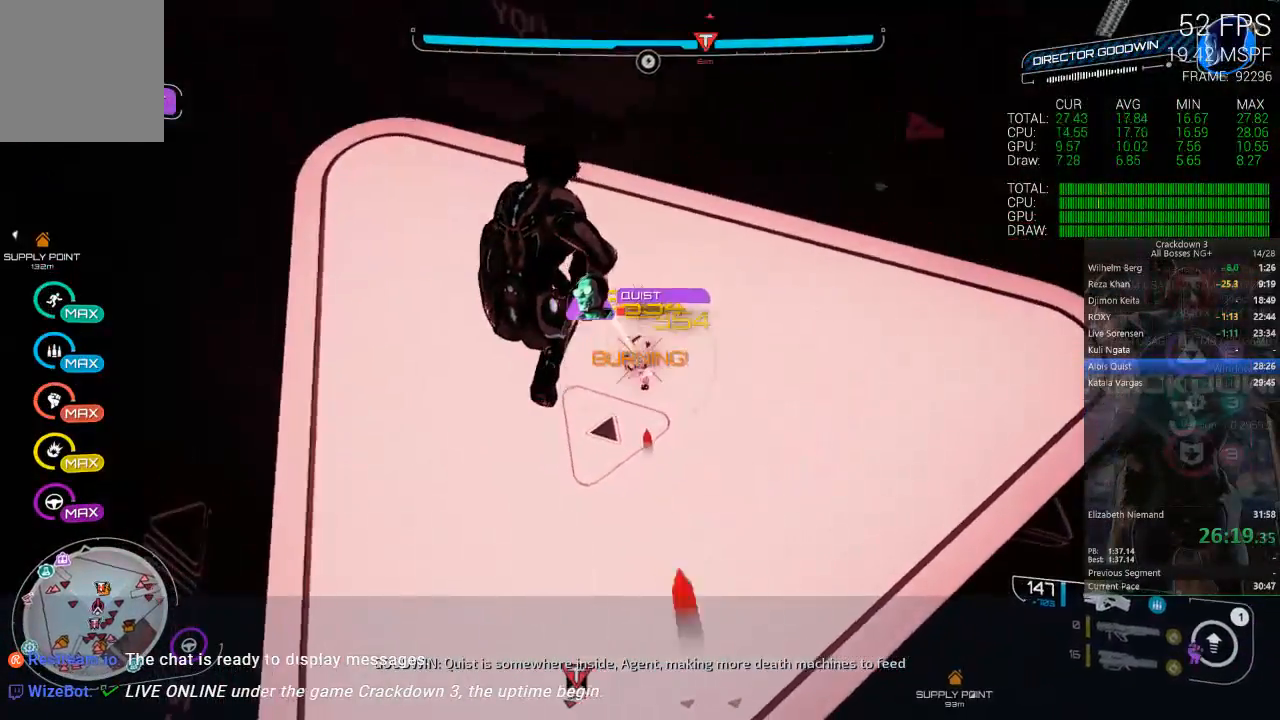
{"dt_ms": 500, "buttons": [], "left_stick": "up-right", "right_stick": "right", "events": [[150, "left_stick", "up-right"], [200, "left_stick", "right"], [233, "L2", "up"], [233, "R2", "up"], [233, "right_stick", "right"], [483, "left_stick", "up-right"]]}
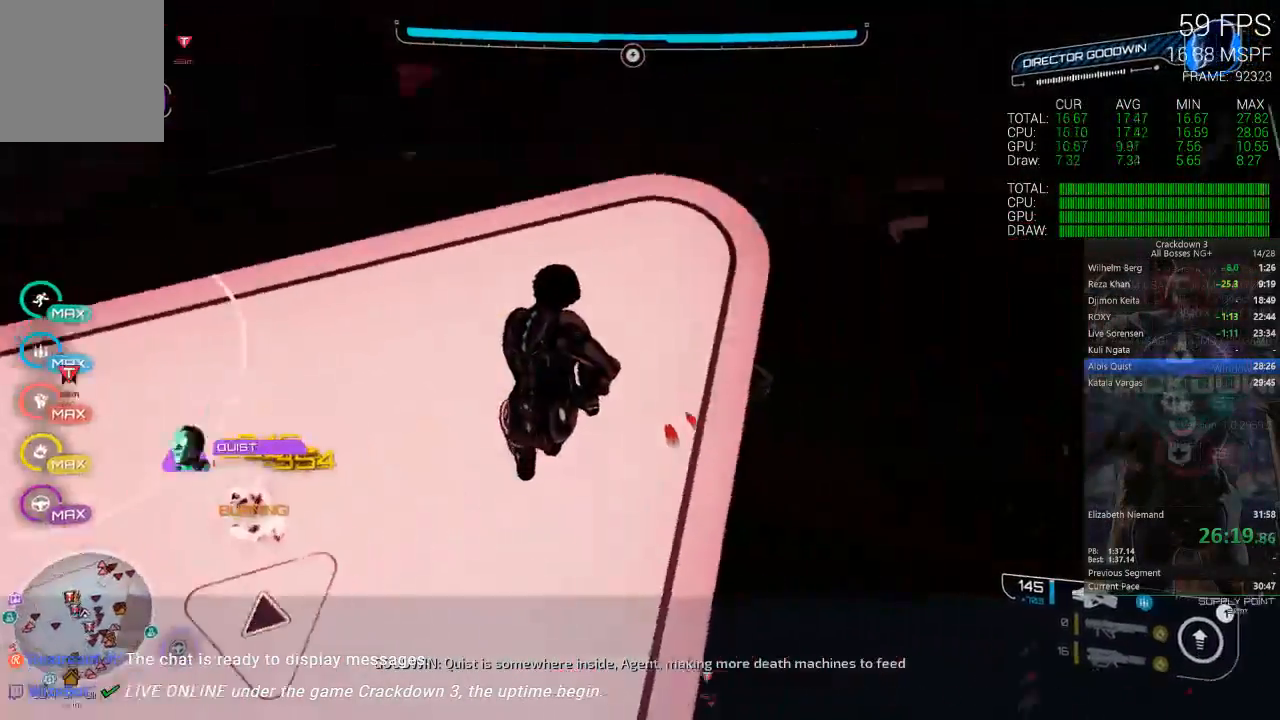
{"dt_ms": 500, "buttons": [], "left_stick": "up", "right_stick": "center", "events": [[83, "right_stick", "up-right"], [117, "left_stick", "up"], [483, "right_stick", "center"]]}
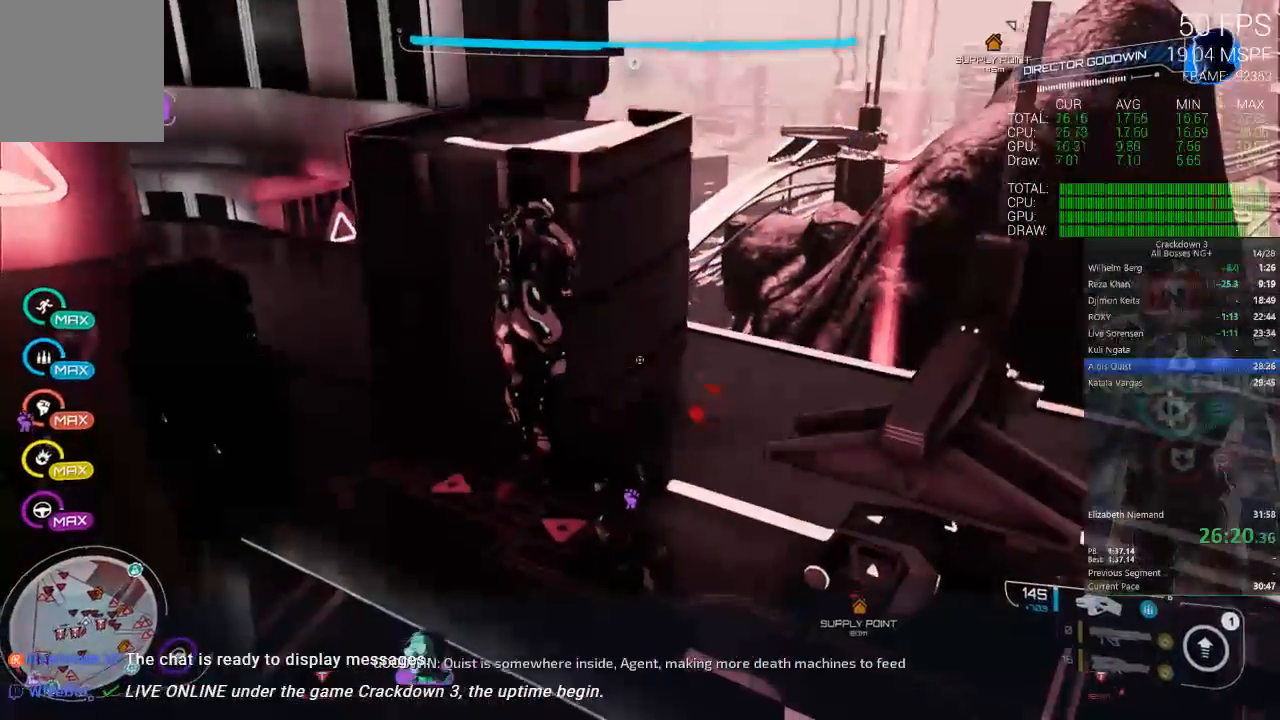
{"dt_ms": 500, "buttons": [], "left_stick": "up", "right_stick": "up-left", "events": [[233, "right_stick", "up"], [467, "right_stick", "up-left"]]}
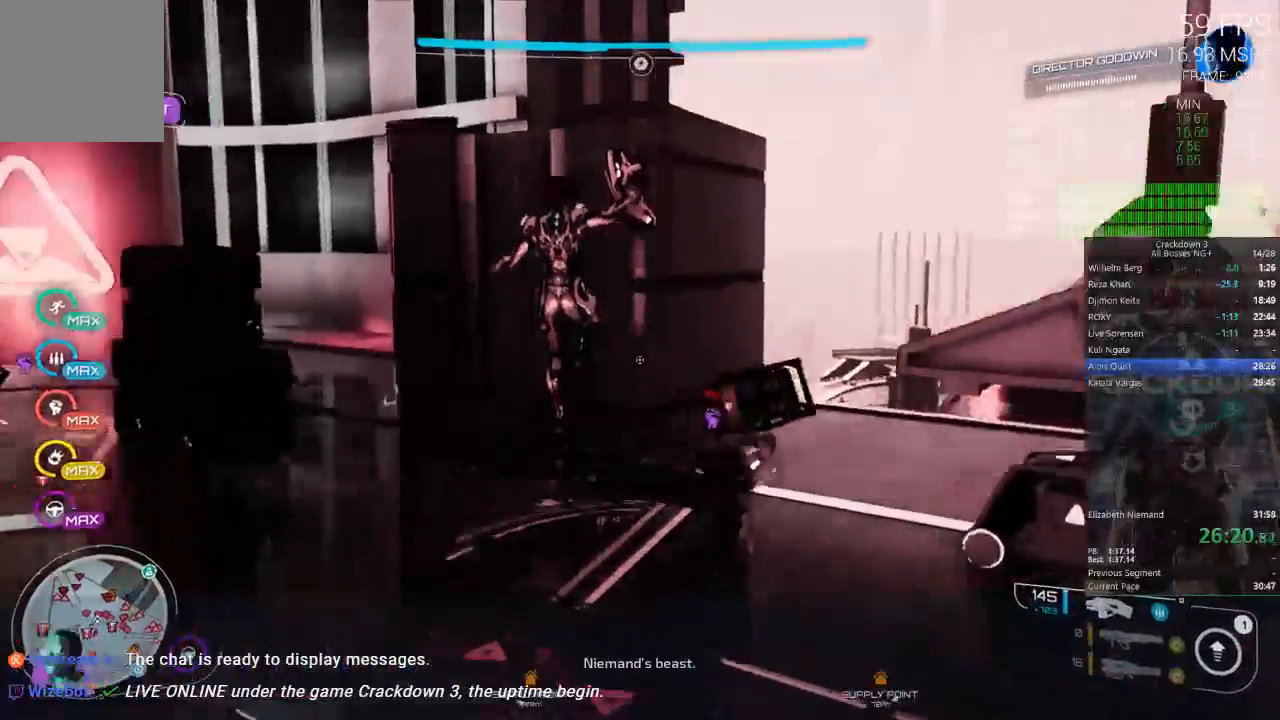
{"dt_ms": 500, "buttons": ["A"], "left_stick": "up", "right_stick": "center", "events": [[167, "right_stick", "center"], [383, "A", "down"]]}
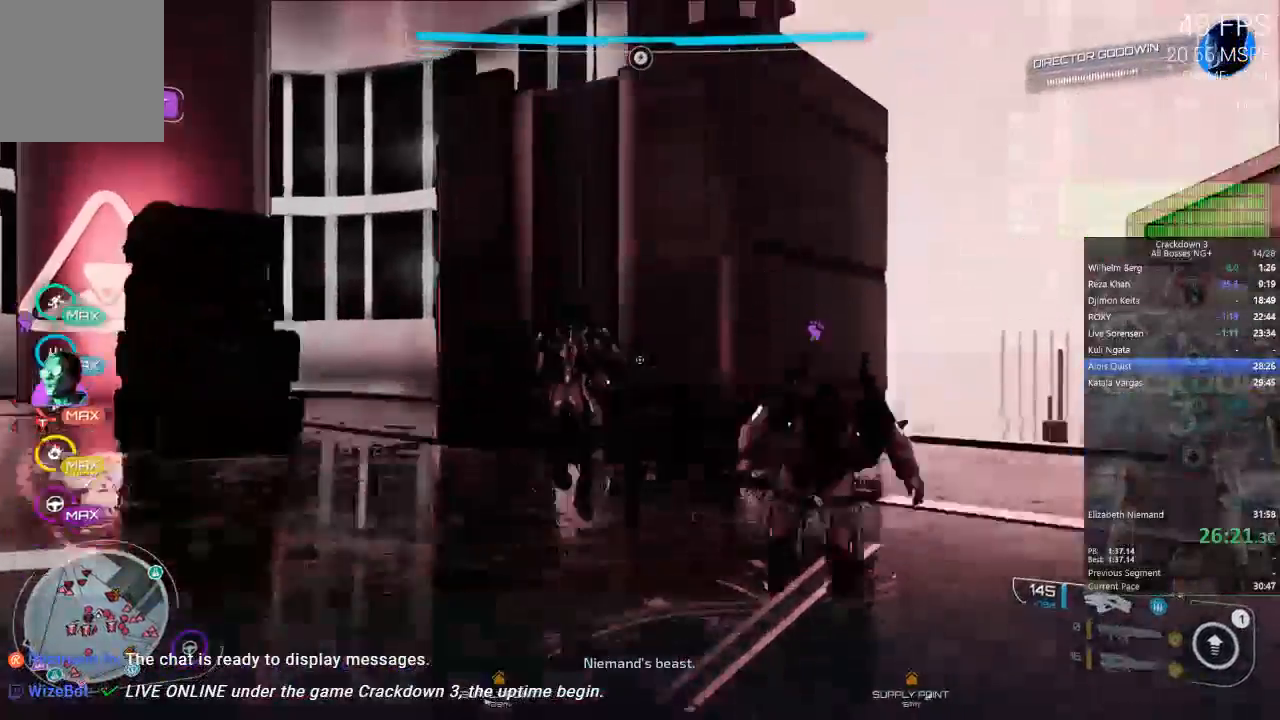
{"dt_ms": 500, "buttons": ["A"], "left_stick": "up", "right_stick": "center", "events": [[217, "A", "up"], [333, "A", "down"]]}
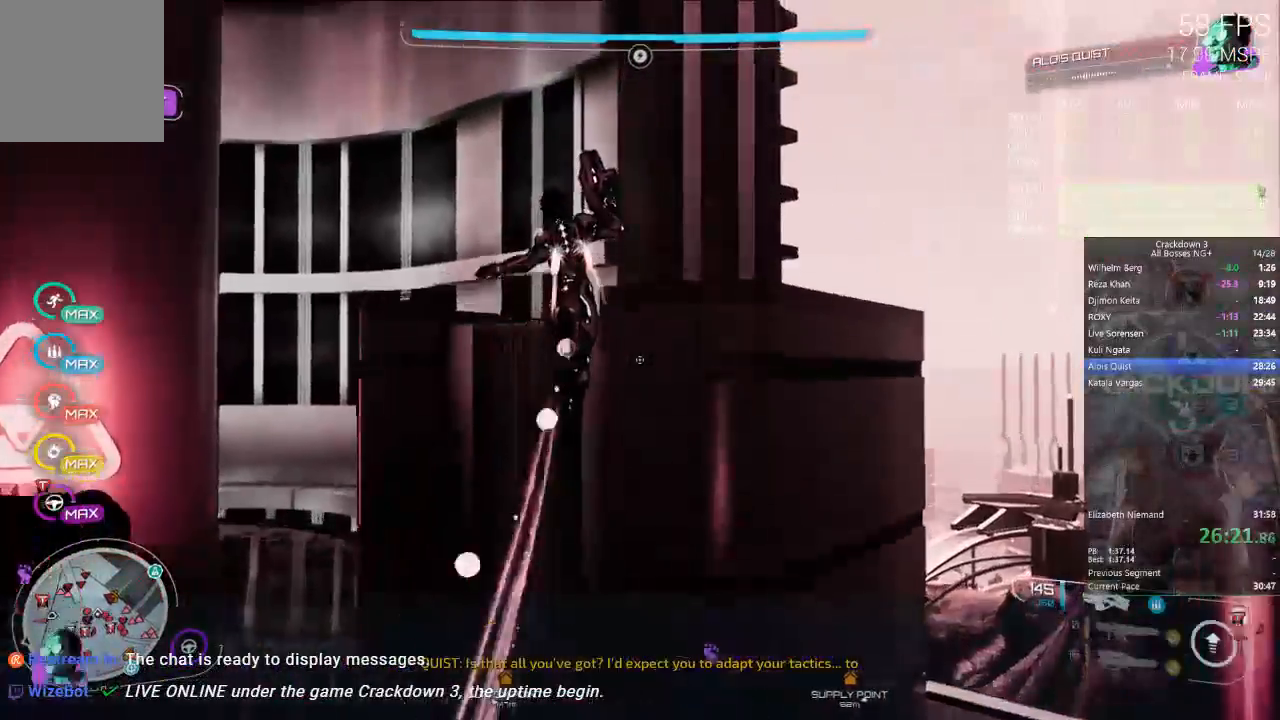
{"dt_ms": 500, "buttons": [], "left_stick": "right", "right_stick": "down-left", "events": [[150, "A", "up"], [217, "left_stick", "up-right"], [283, "right_stick", "down-left"], [500, "left_stick", "right"]]}
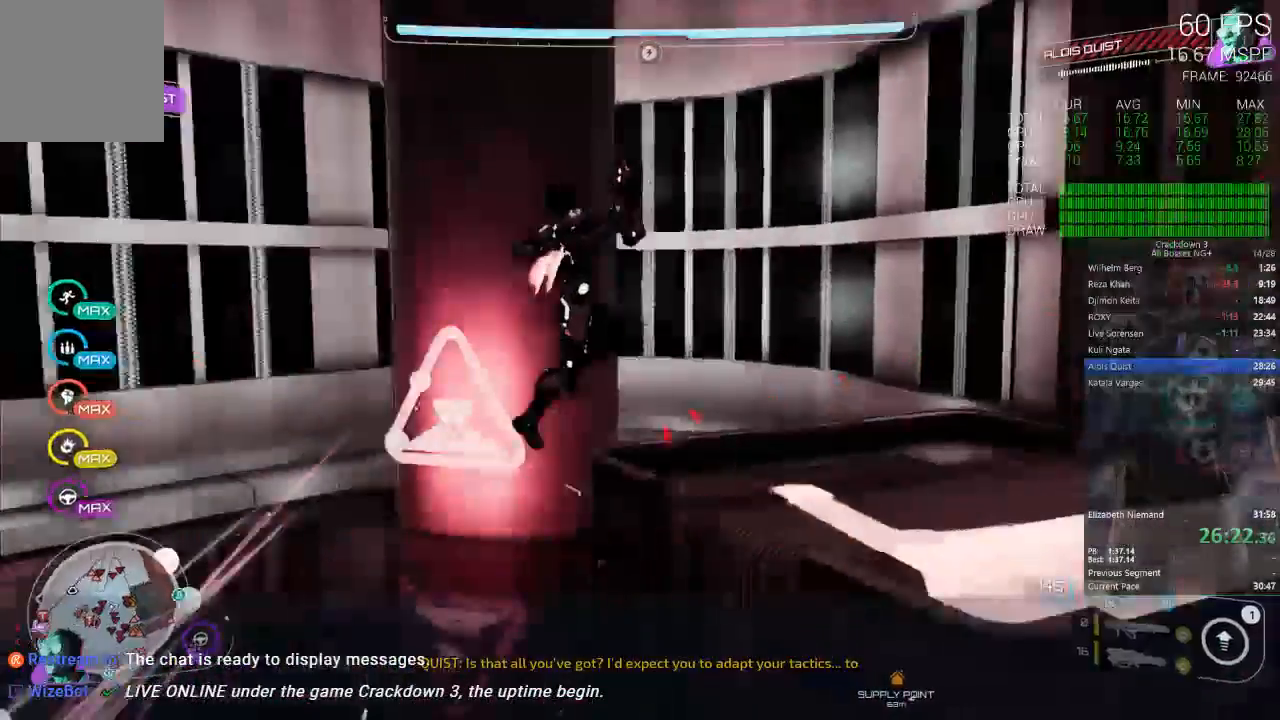
{"dt_ms": 500, "buttons": [], "left_stick": "down", "right_stick": "center", "events": [[117, "right_stick", "left"], [417, "left_stick", "down"], [417, "right_stick", "center"]]}
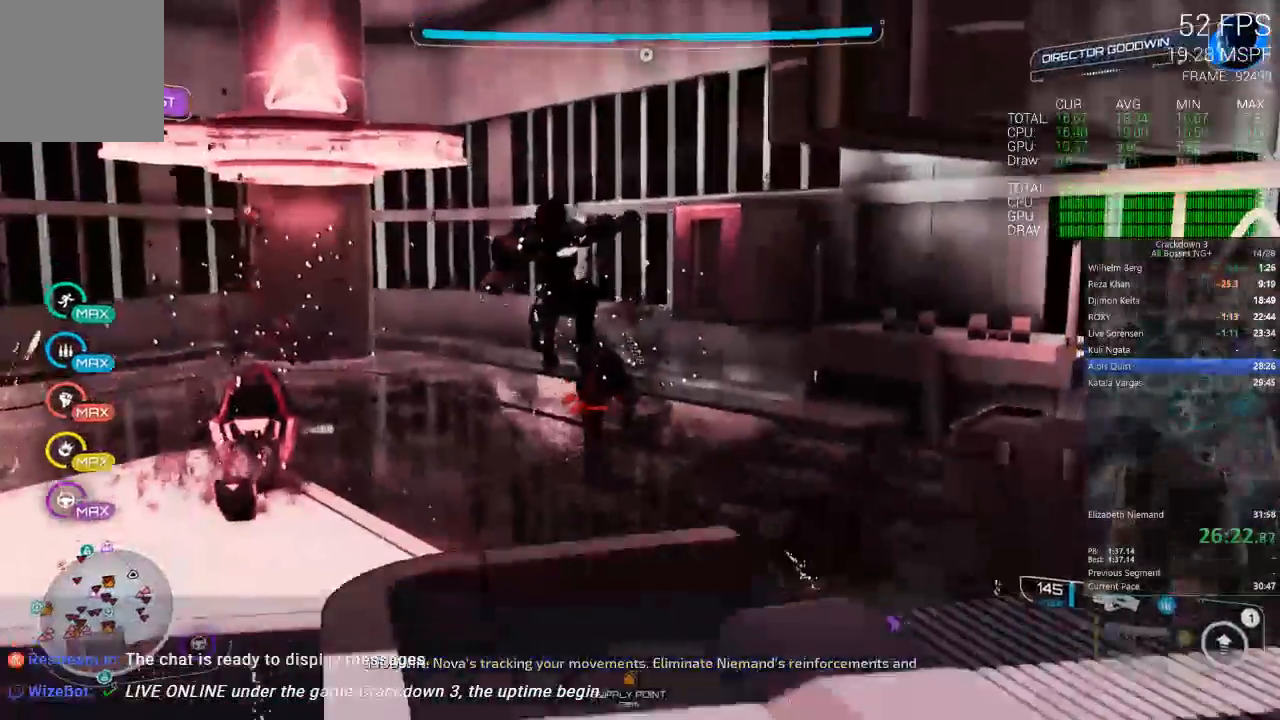
{"dt_ms": 1000, "buttons": [], "left_stick": "up", "right_stick": "center"}
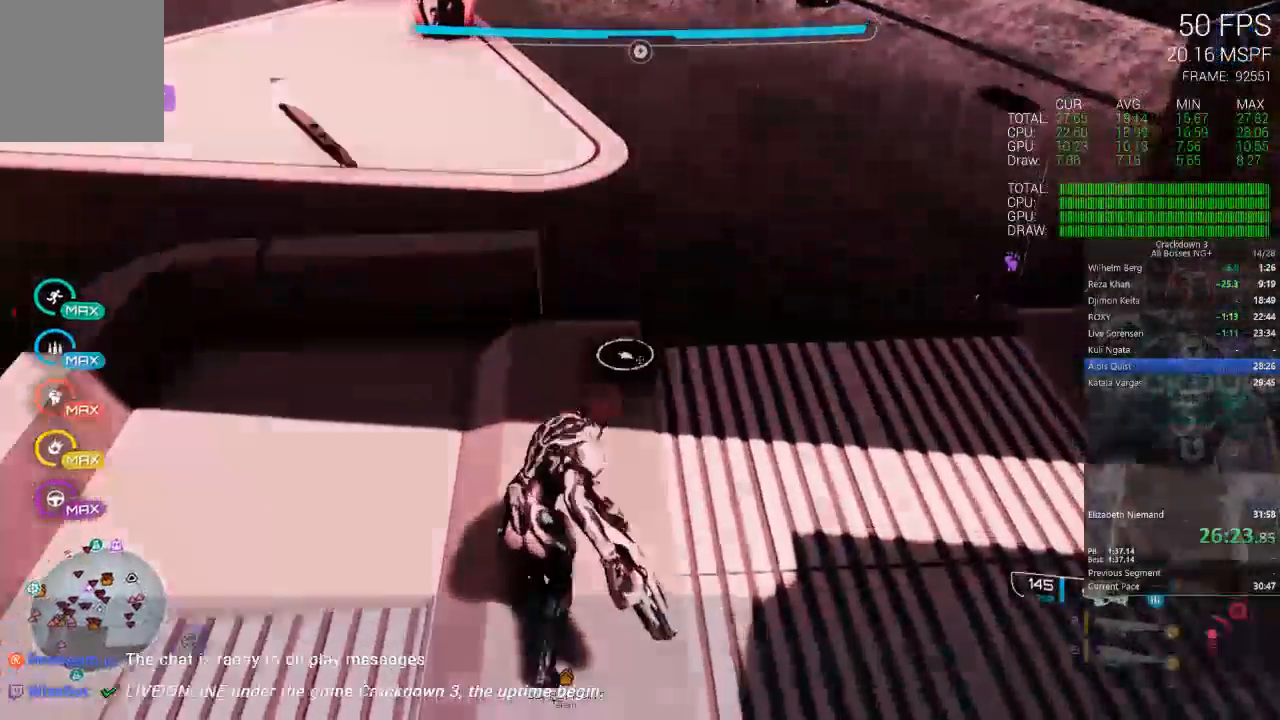
{"dt_ms": 500, "buttons": [], "left_stick": "up", "right_stick": "center", "events": [[267, "L3", "down"], [450, "L3", "up"]]}
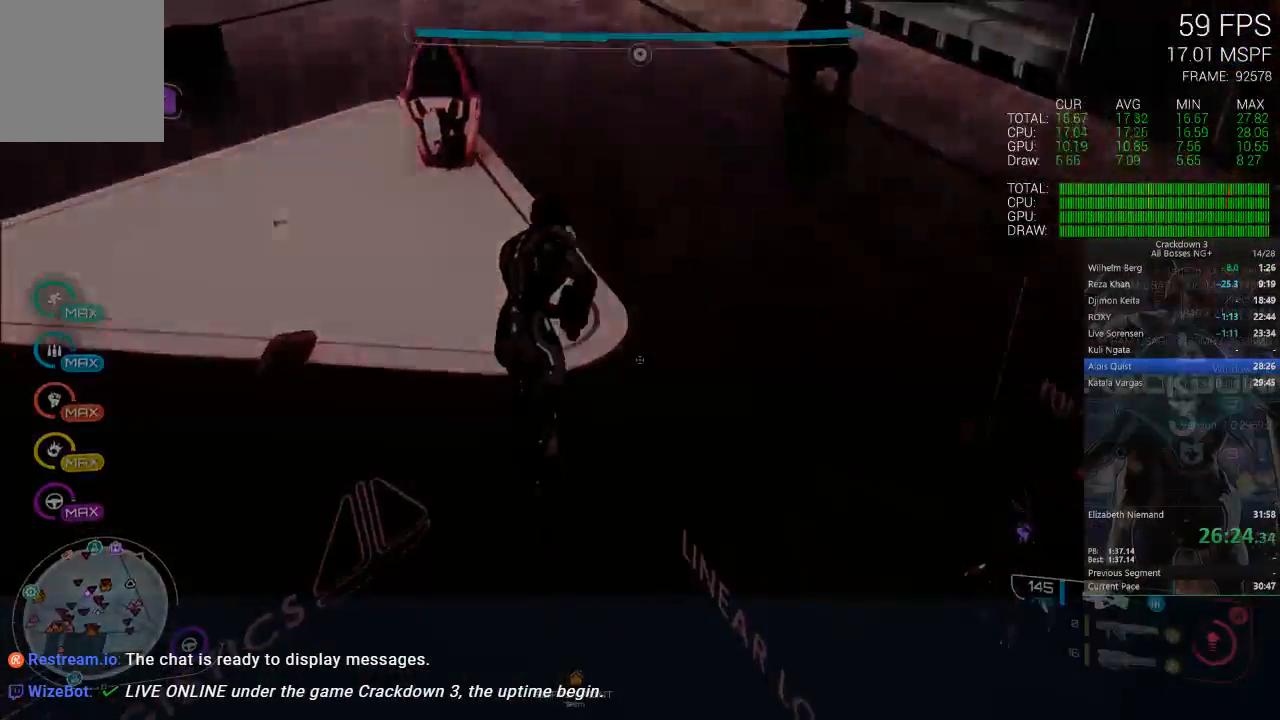
{"dt_ms": 500, "buttons": [], "left_stick": "up-left", "right_stick": "up", "events": [[17, "left_stick", "up-left"], [217, "right_stick", "up"]]}
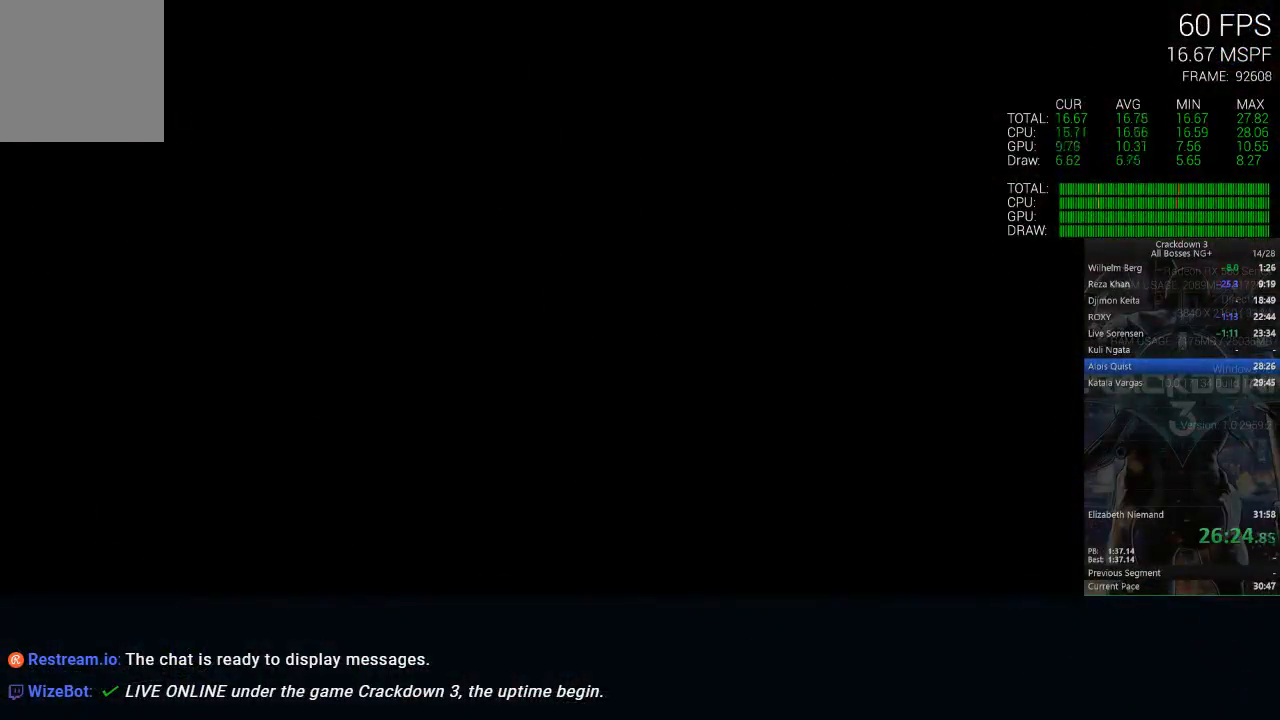
{"dt_ms": 500, "buttons": [], "left_stick": "center", "right_stick": "center", "events": [[133, "right_stick", "center"], [200, "left_stick", "center"]]}
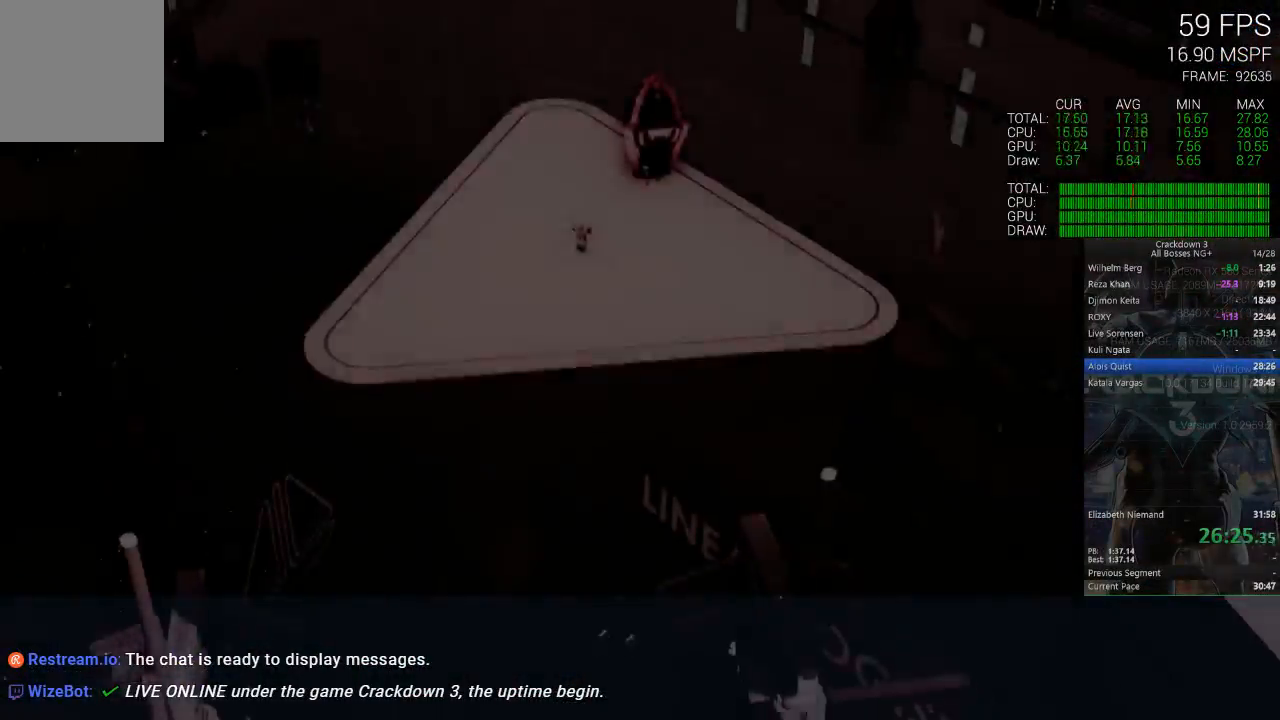
{"dt_ms": 500, "buttons": ["X"], "left_stick": "center", "right_stick": "center", "events": [[450, "X", "down"]]}
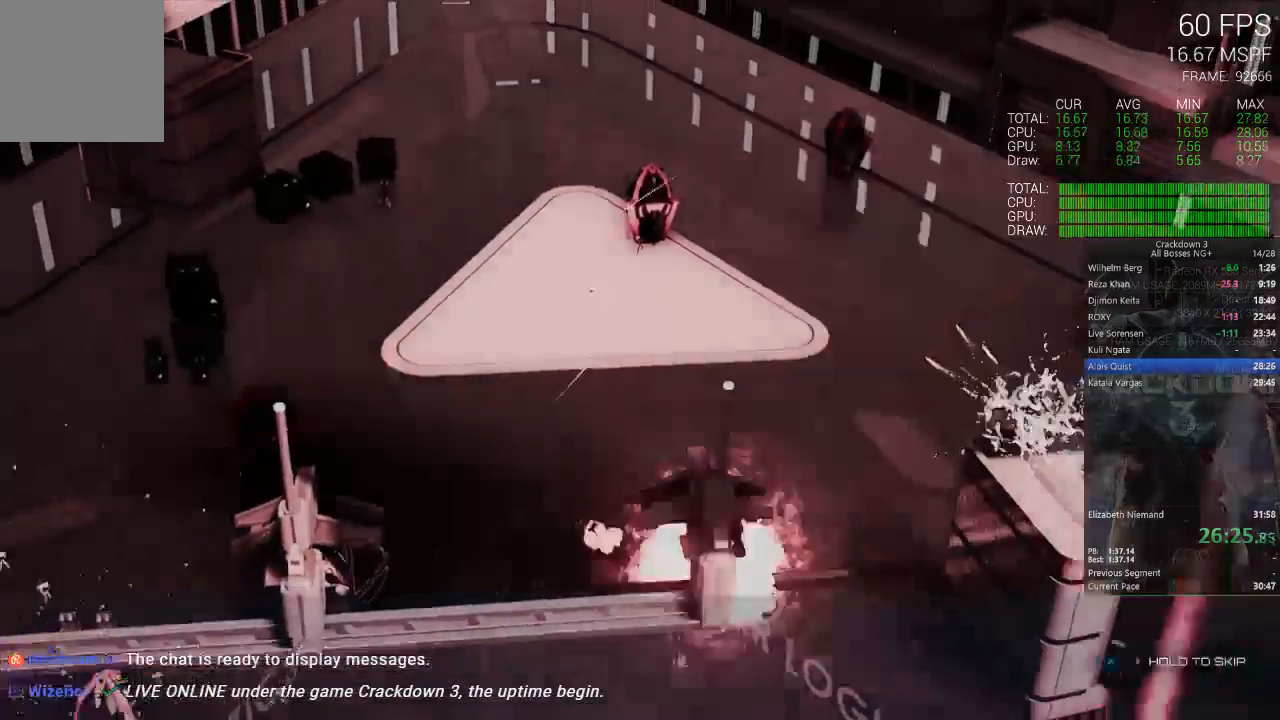
{"dt_ms": 500, "buttons": ["X"], "left_stick": "center", "right_stick": "center", "events": []}
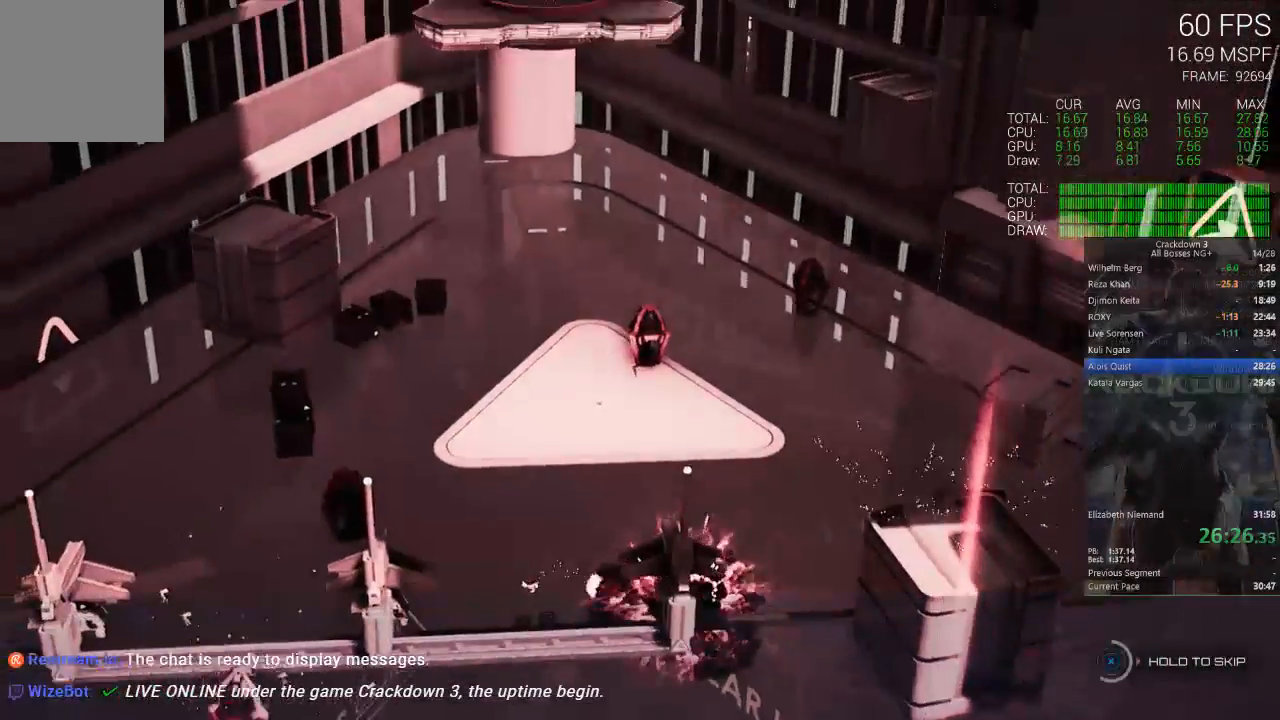
{"dt_ms": 500, "buttons": ["X"], "left_stick": "center", "right_stick": "center", "events": []}
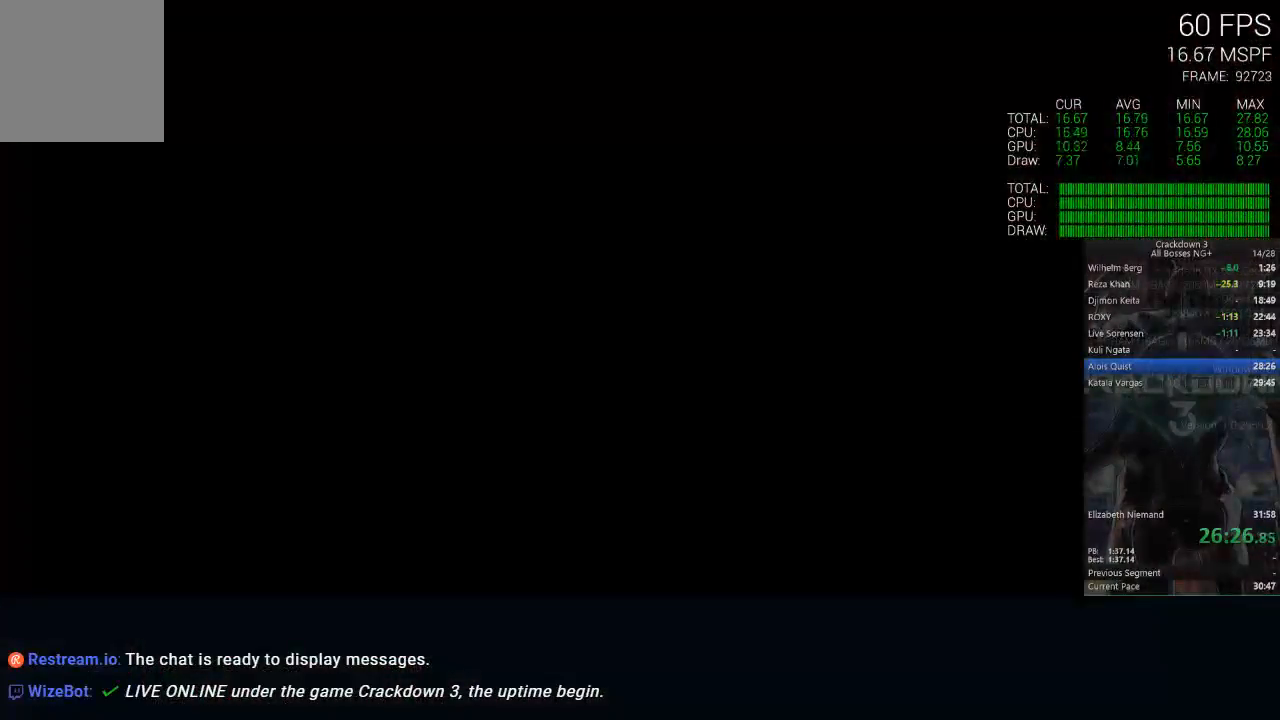
{"dt_ms": 500, "buttons": [], "left_stick": "up", "right_stick": "center", "events": [[350, "left_stick", "up"], [383, "X", "up"]]}